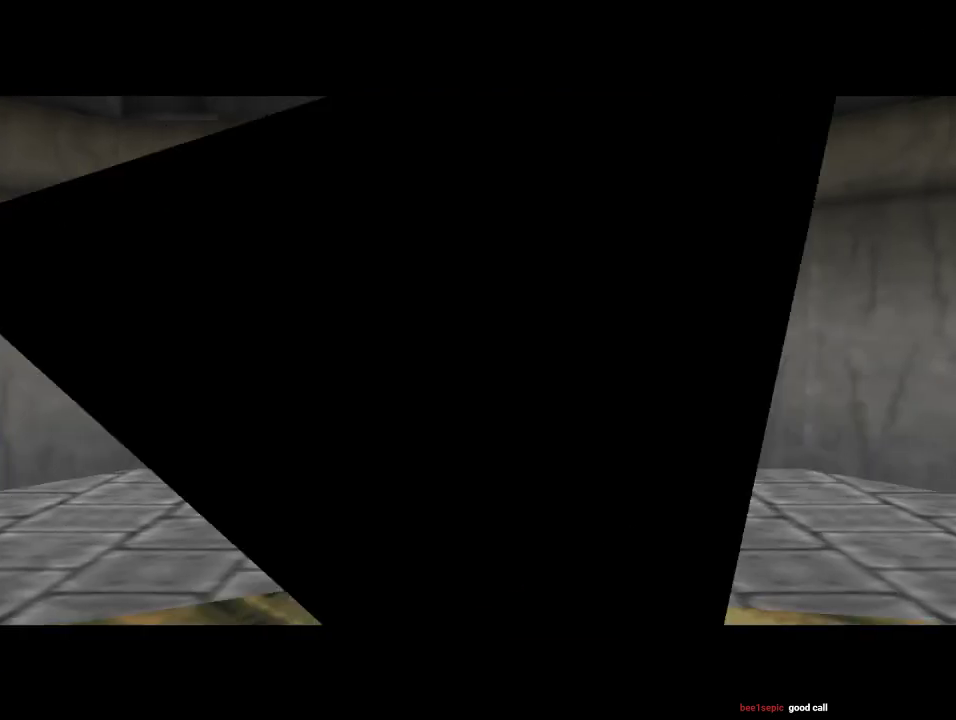
Gameplay with a controller (Nintendo layout); each line is a JSON object with the inputs held at the frame after it (dt_ms = milliseconds from this image to that frame). "events" lists button and stick changes between this image and that frame as [ms after this image, input, new state], when the widget could be followed in between. Not read: L1 L3 R1 R3.
{"dt_ms": 500, "buttons": [], "left_stick": "down", "events": [[300, "left_stick", "down"]]}
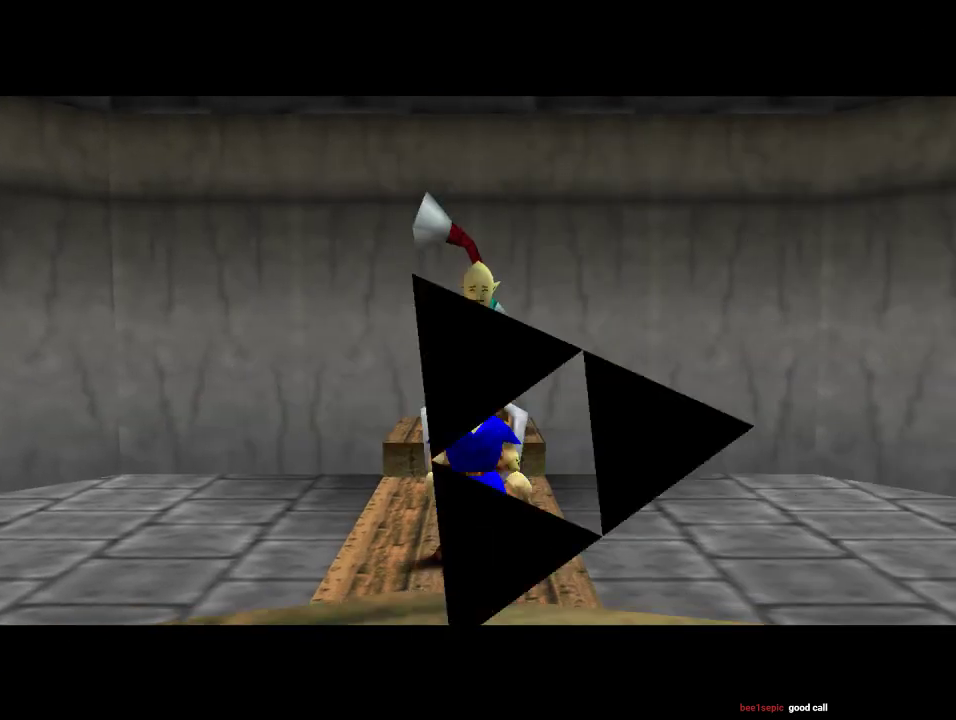
{"dt_ms": 500, "buttons": [], "left_stick": "up", "events": [[233, "Z", "down"], [267, "left_stick", "center"], [367, "Z", "up"], [400, "left_stick", "up"]]}
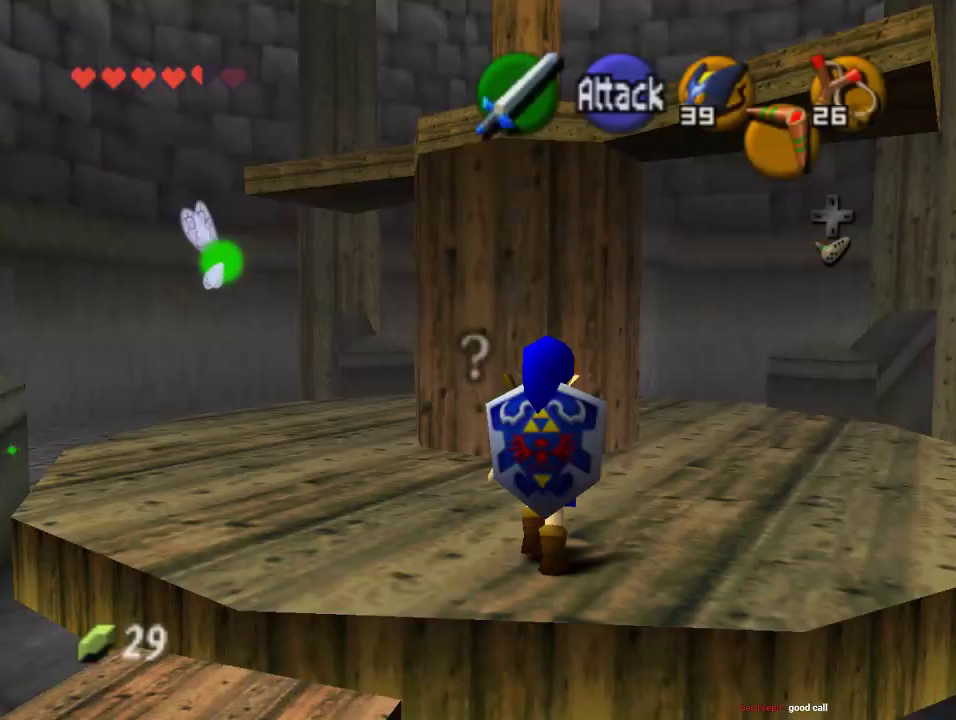
{"dt_ms": 500, "buttons": [], "left_stick": "up", "events": []}
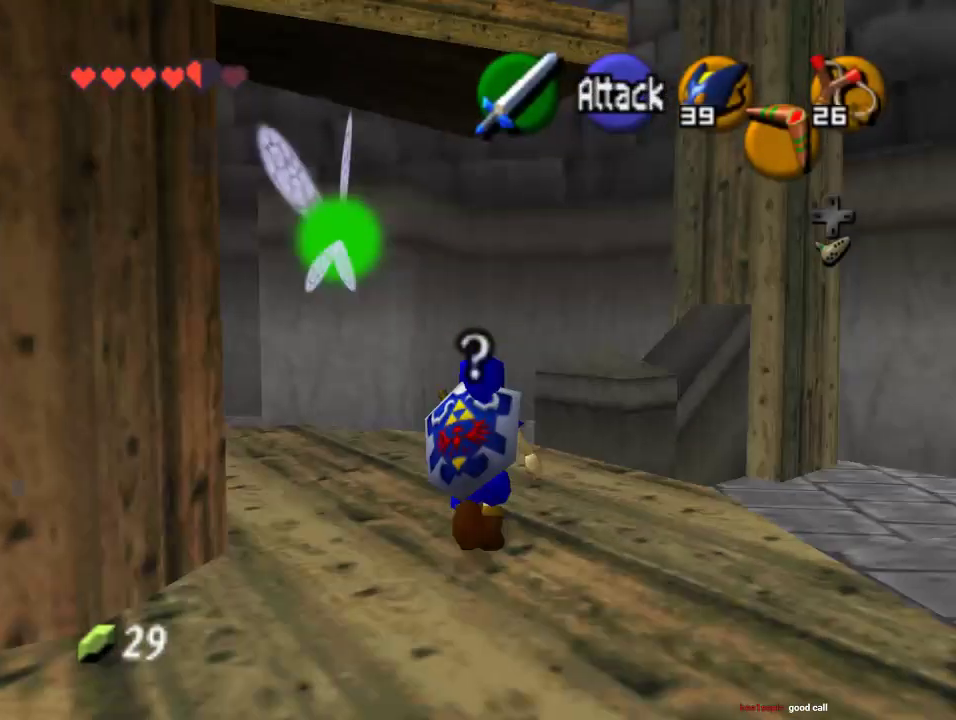
{"dt_ms": 500, "buttons": [], "left_stick": "left", "events": [[200, "left_stick", "left"]]}
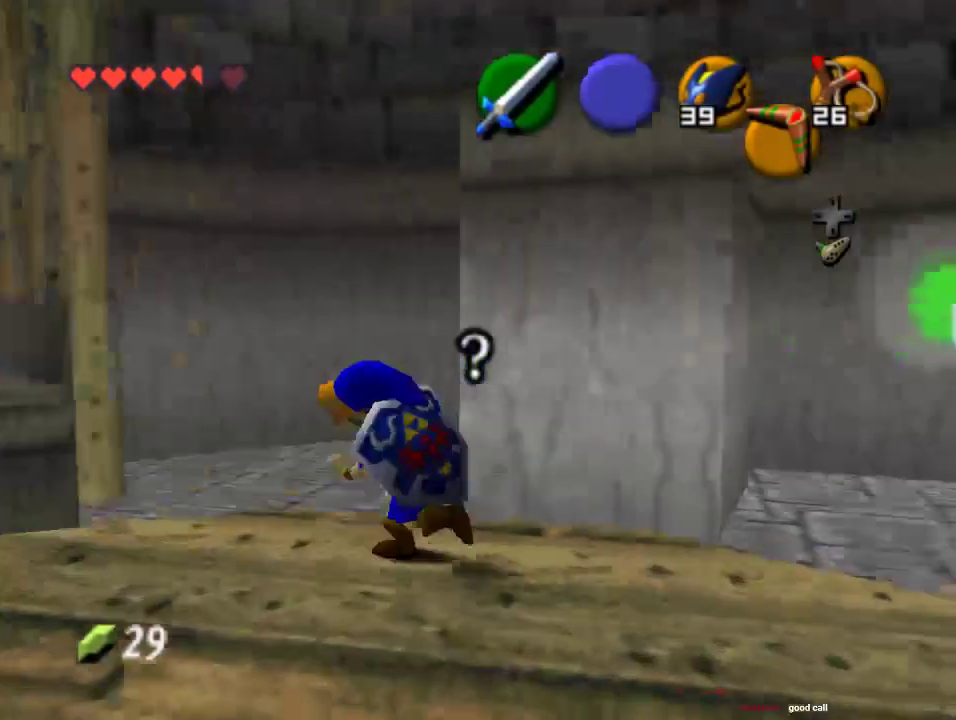
{"dt_ms": 500, "buttons": ["A"], "left_stick": "up-left", "events": [[400, "A", "down"], [433, "left_stick", "up-left"]]}
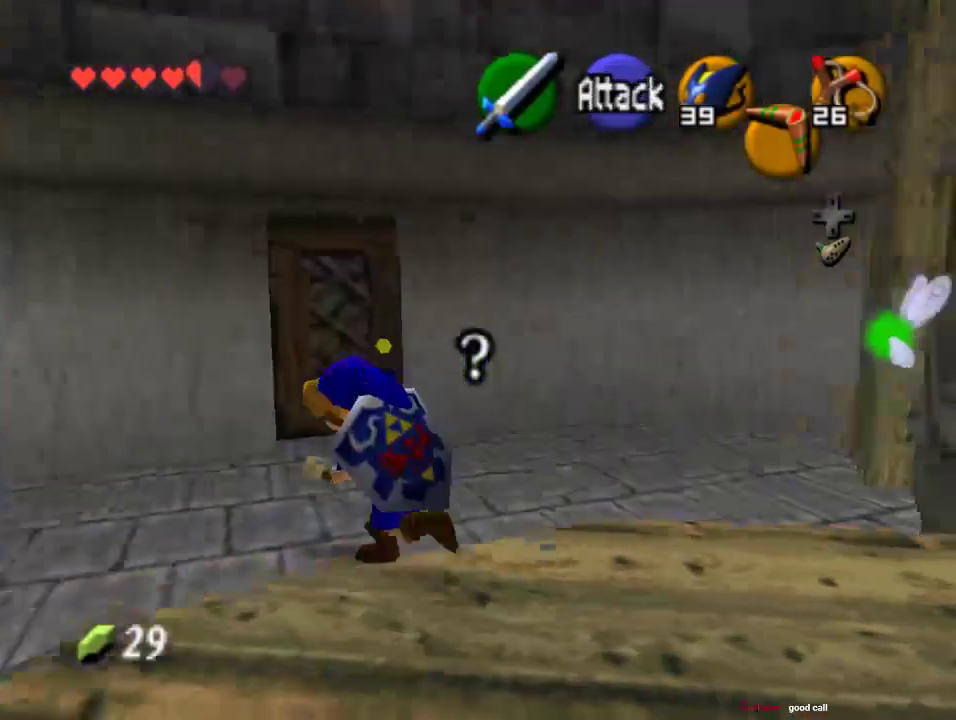
{"dt_ms": 500, "buttons": [], "left_stick": "up-right", "events": [[33, "A", "up"], [300, "left_stick", "up"], [400, "left_stick", "up-right"]]}
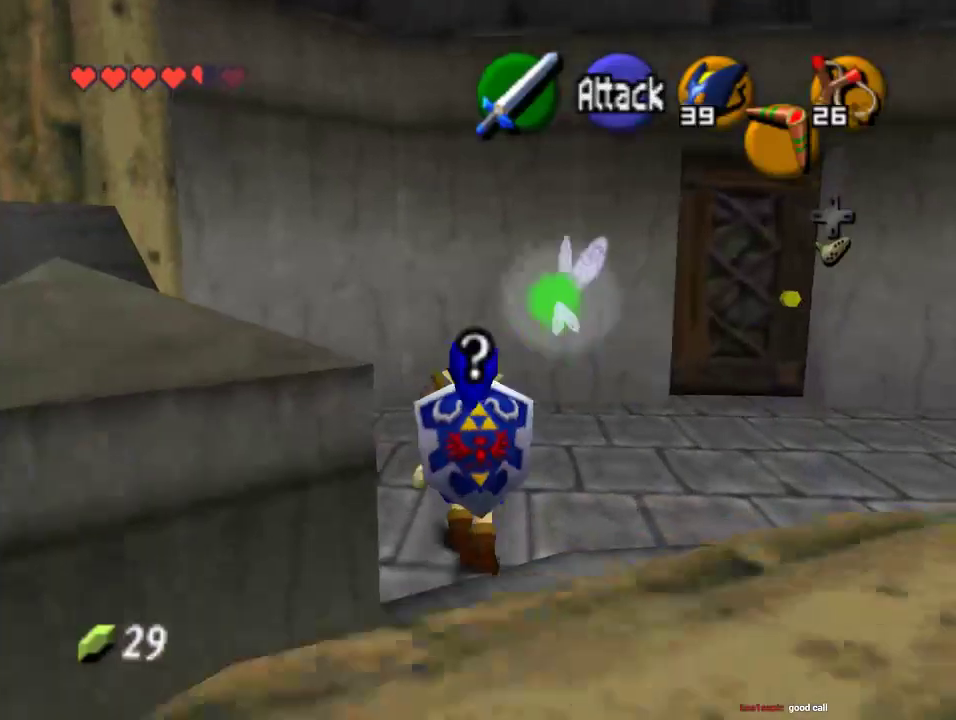
{"dt_ms": 500, "buttons": [], "left_stick": "up", "events": [[467, "left_stick", "up"]]}
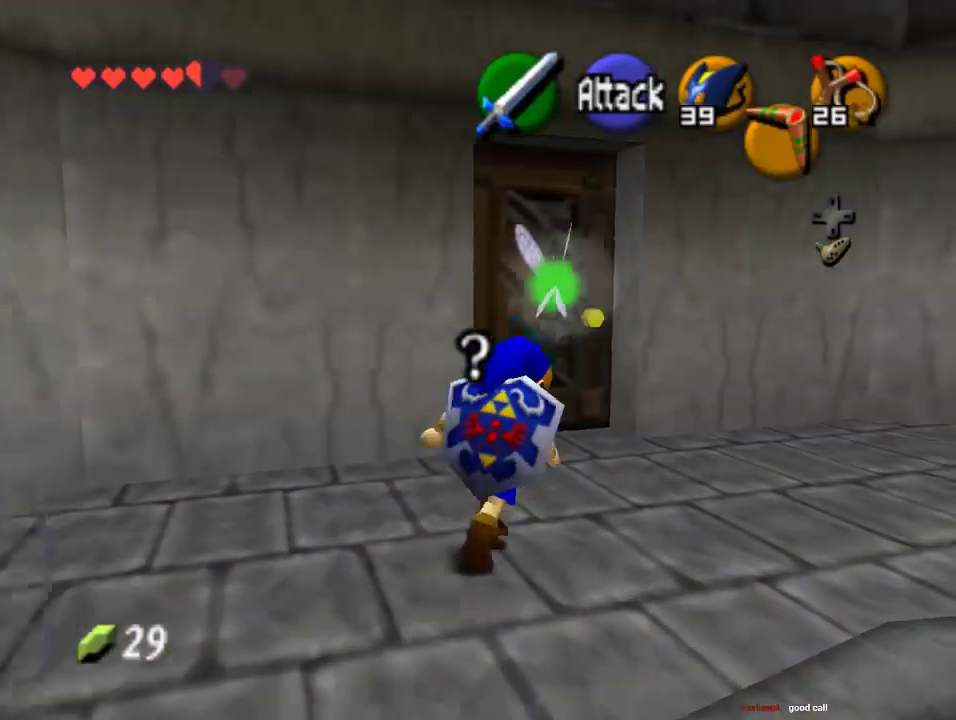
{"dt_ms": 500, "buttons": [], "left_stick": "center", "events": [[400, "left_stick", "center"]]}
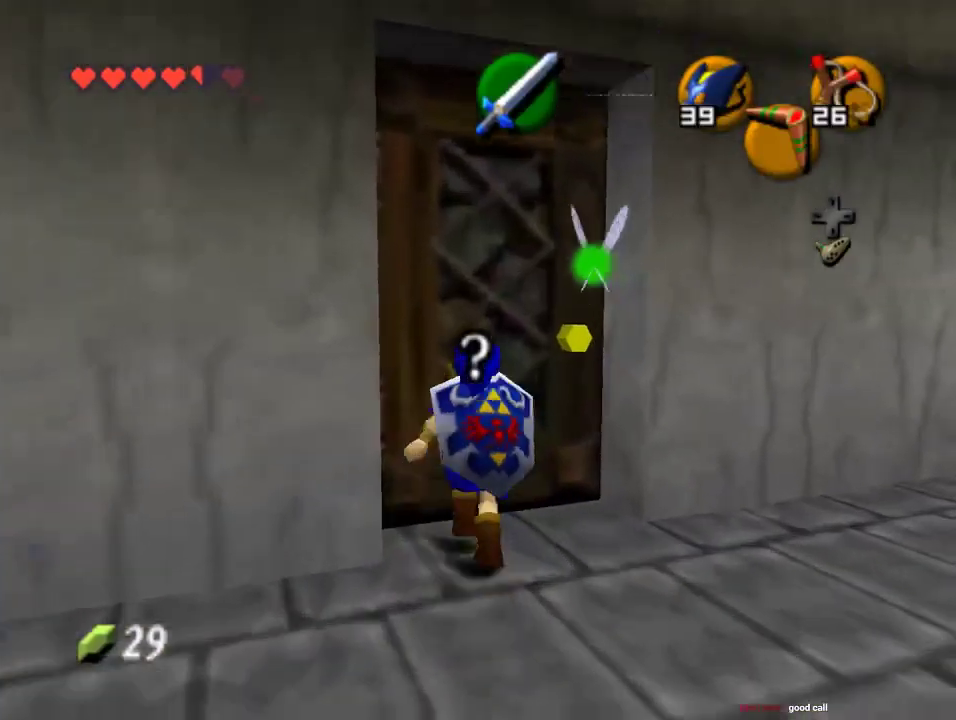
{"dt_ms": 500, "buttons": [], "left_stick": "center", "events": [[33, "left_stick", "down-right"], [133, "left_stick", "center"], [200, "Z", "down"], [267, "Z", "up"]]}
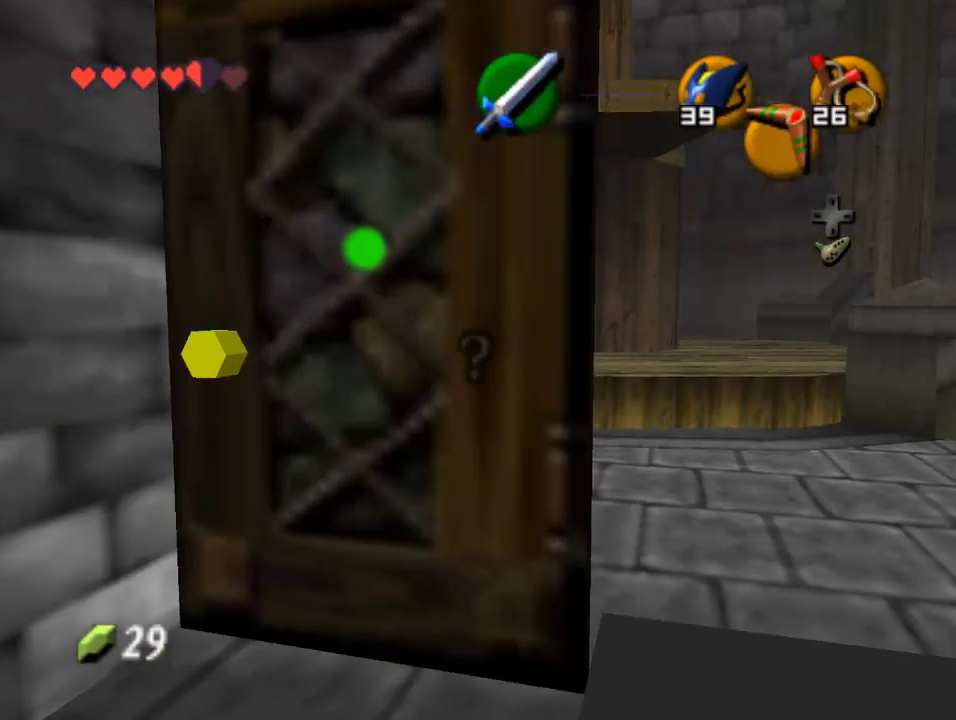
{"dt_ms": 500, "buttons": ["A"], "left_stick": "center", "events": [[100, "left_stick", "down-left"], [233, "A", "down"], [233, "left_stick", "center"], [333, "A", "up"], [433, "A", "down"]]}
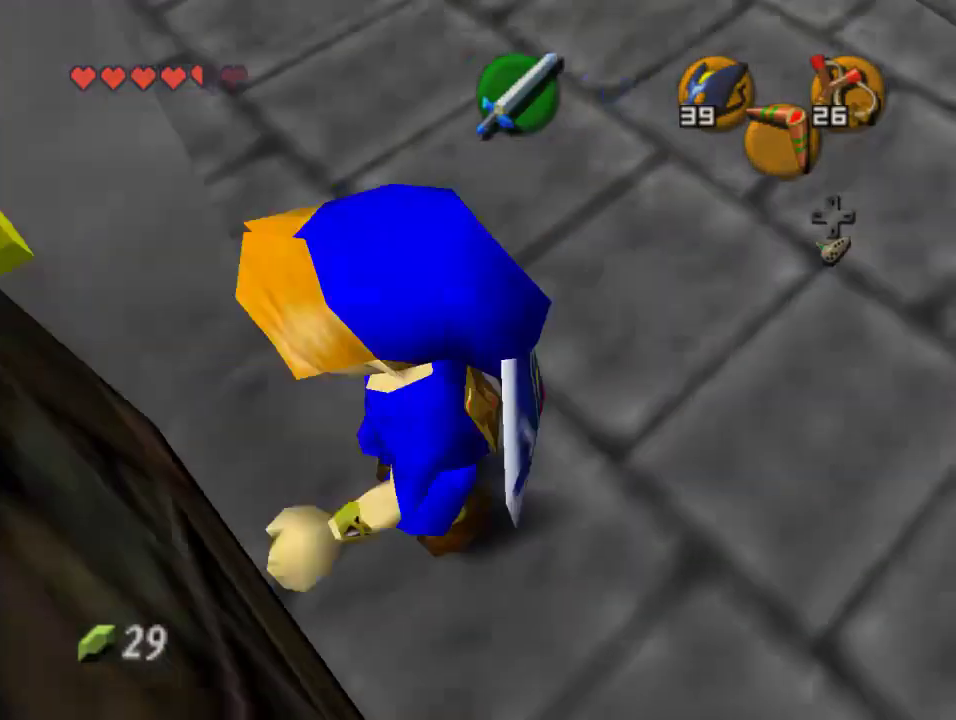
{"dt_ms": 500, "buttons": [], "left_stick": "center", "events": [[33, "A", "up"]]}
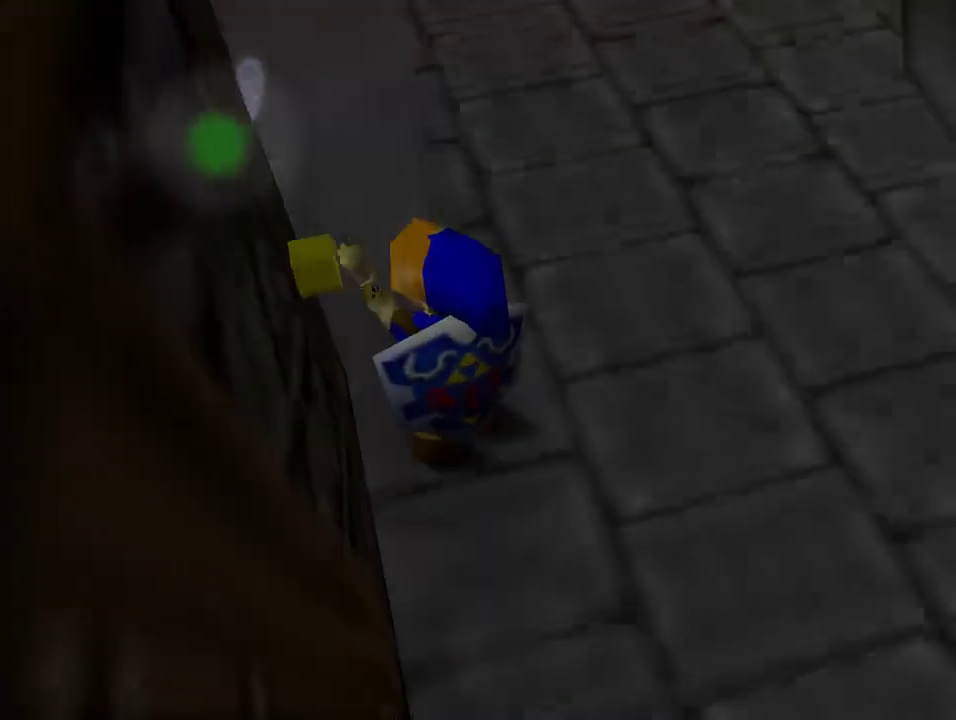
{"dt_ms": 500, "buttons": [], "left_stick": "center", "events": []}
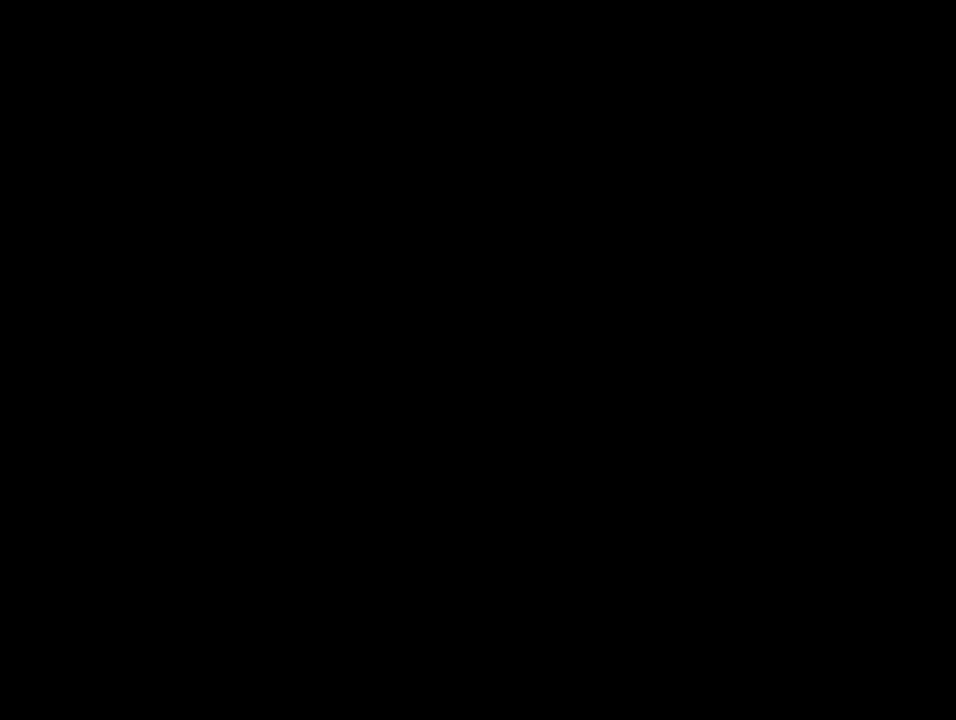
{"dt_ms": 500, "buttons": [], "left_stick": "center", "events": []}
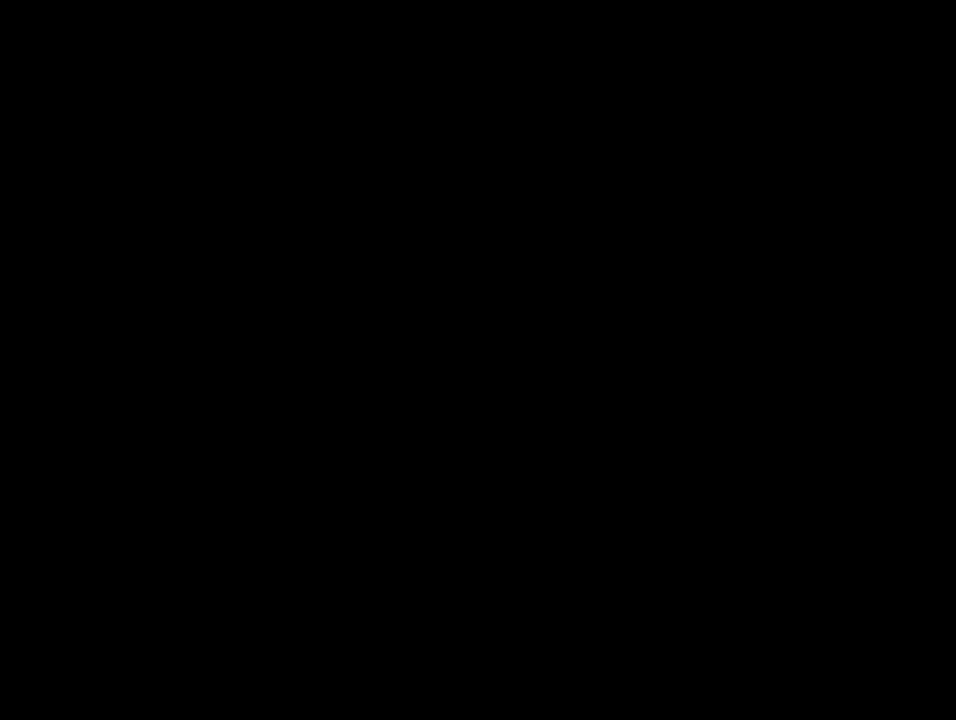
{"dt_ms": 500, "buttons": [], "left_stick": "center", "events": []}
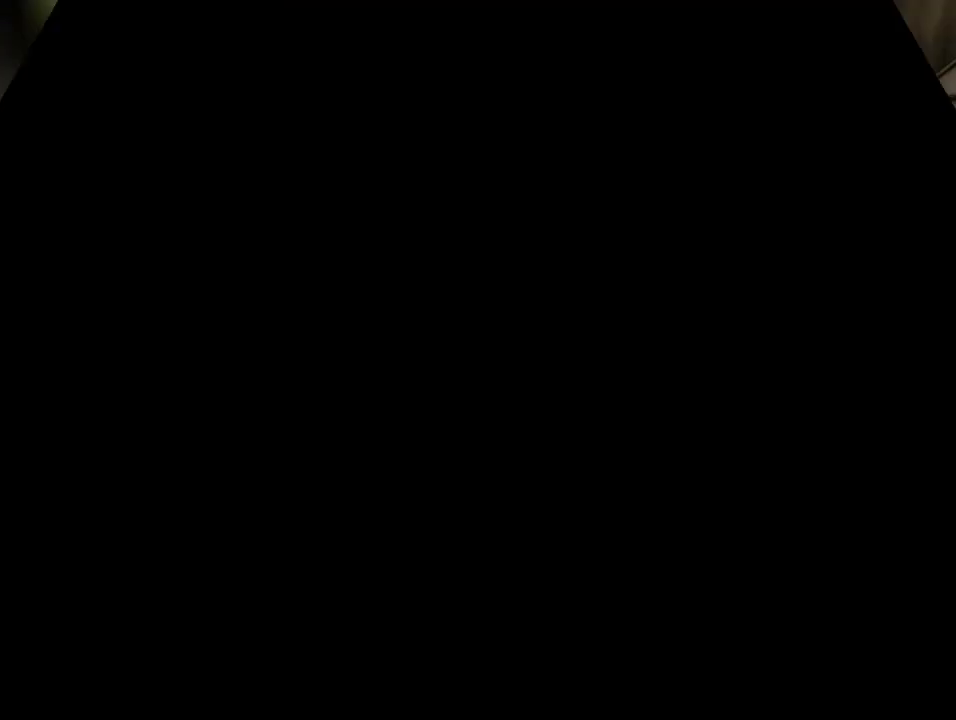
{"dt_ms": 500, "buttons": [], "left_stick": "center", "events": []}
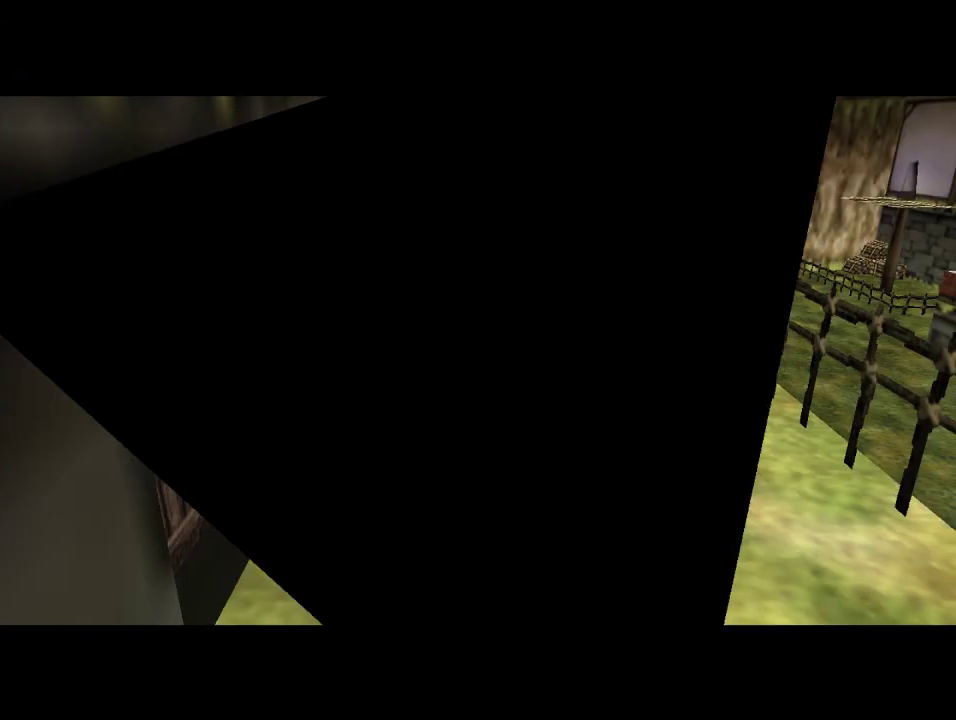
{"dt_ms": 500, "buttons": [], "left_stick": "down-right", "events": [[333, "left_stick", "down-right"]]}
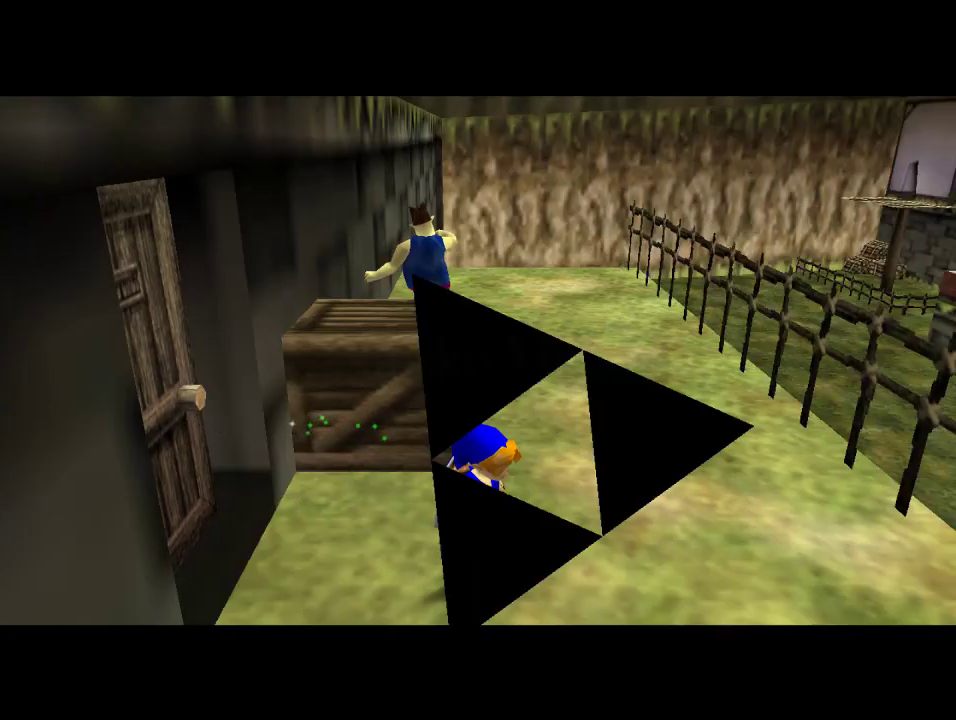
{"dt_ms": 500, "buttons": [], "left_stick": "right", "events": [[67, "left_stick", "right"]]}
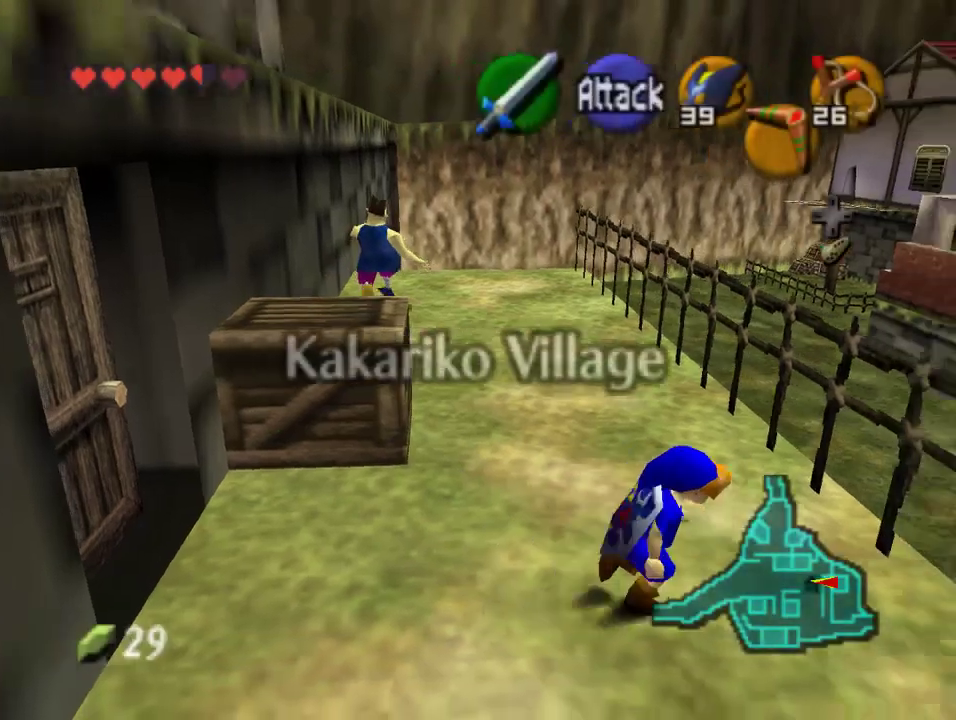
{"dt_ms": 500, "buttons": ["Z"], "left_stick": "up-right", "events": [[333, "Z", "down"], [367, "left_stick", "up-right"]]}
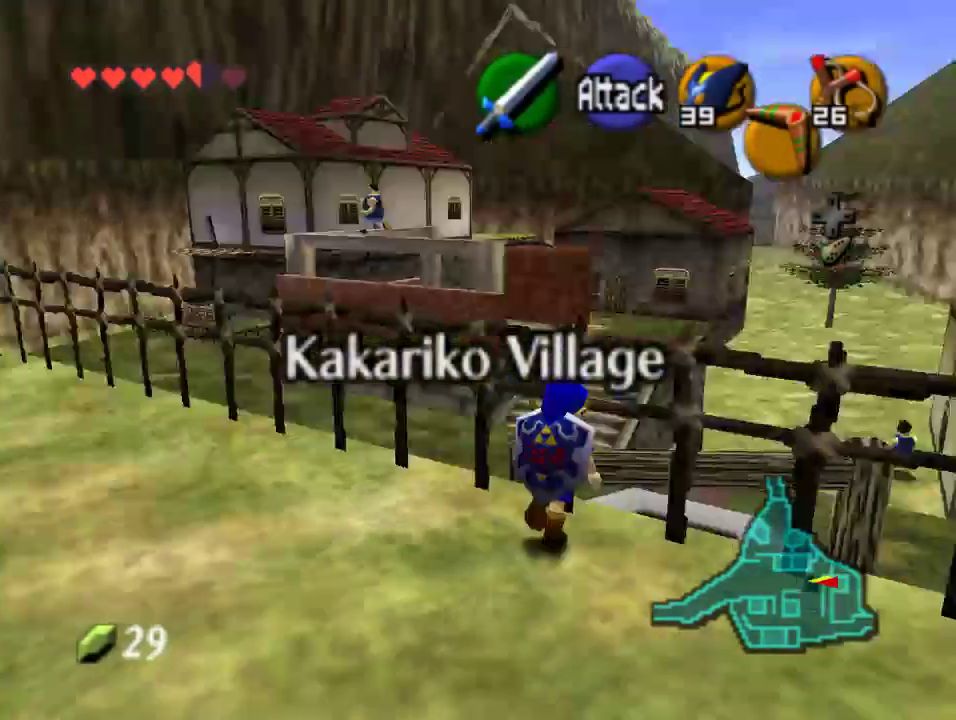
{"dt_ms": 1000, "buttons": ["C_DOWN", "C_UP"], "left_stick": "up-left"}
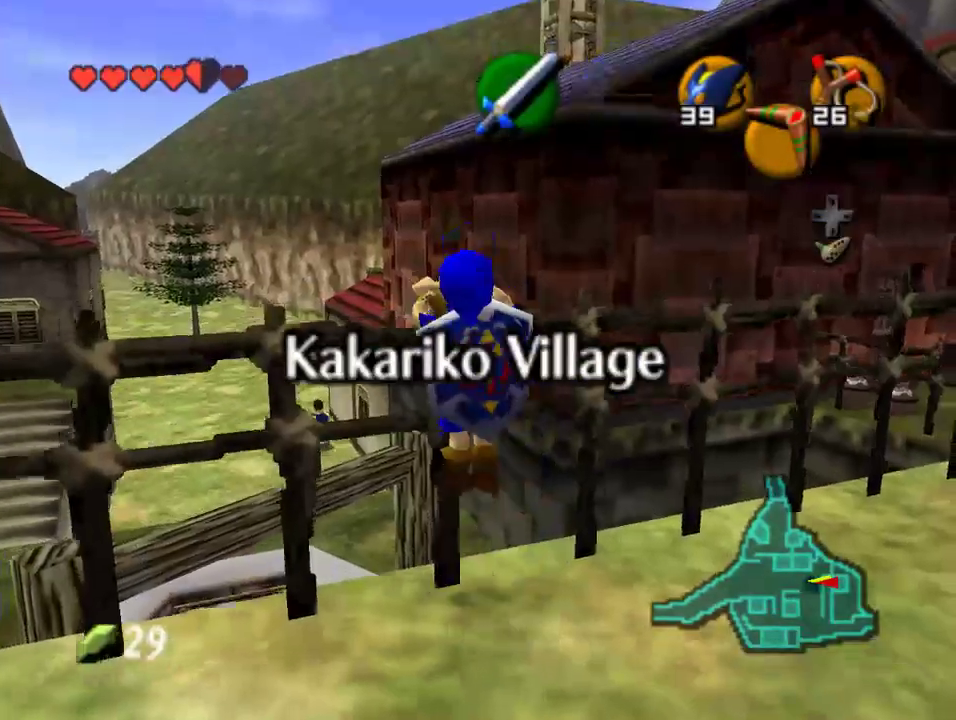
{"dt_ms": 500, "buttons": ["C_DOWN", "C_UP"], "left_stick": "up-left", "events": [[367, "A", "down"], [467, "A", "up"]]}
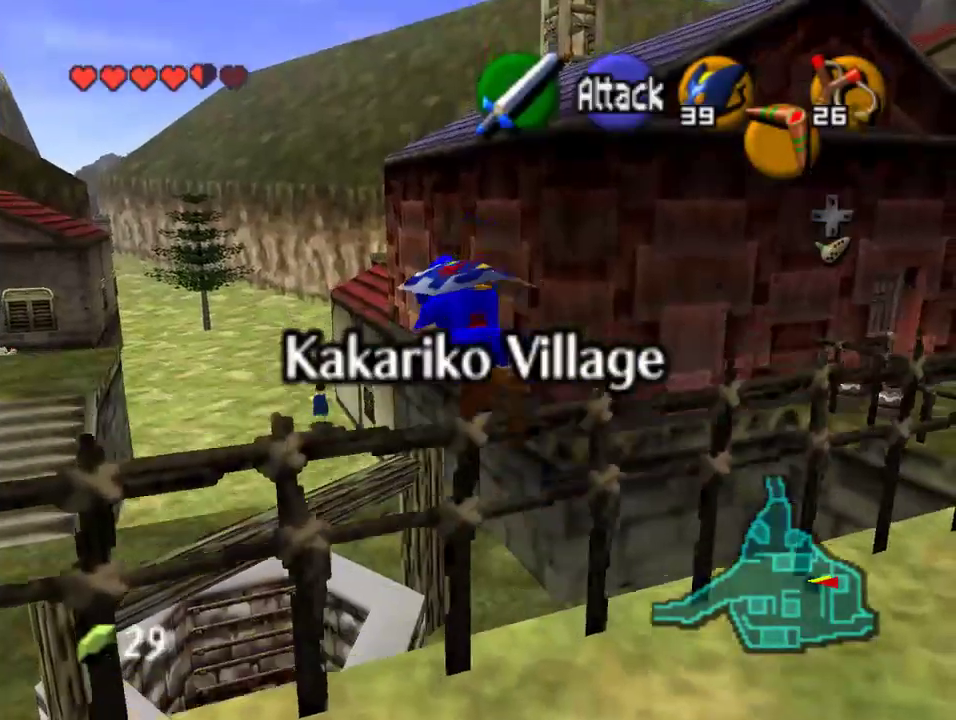
{"dt_ms": 500, "buttons": ["A", "C_UP"], "left_stick": "up-left", "events": [[33, "A", "down"], [500, "C_DOWN", "up"]]}
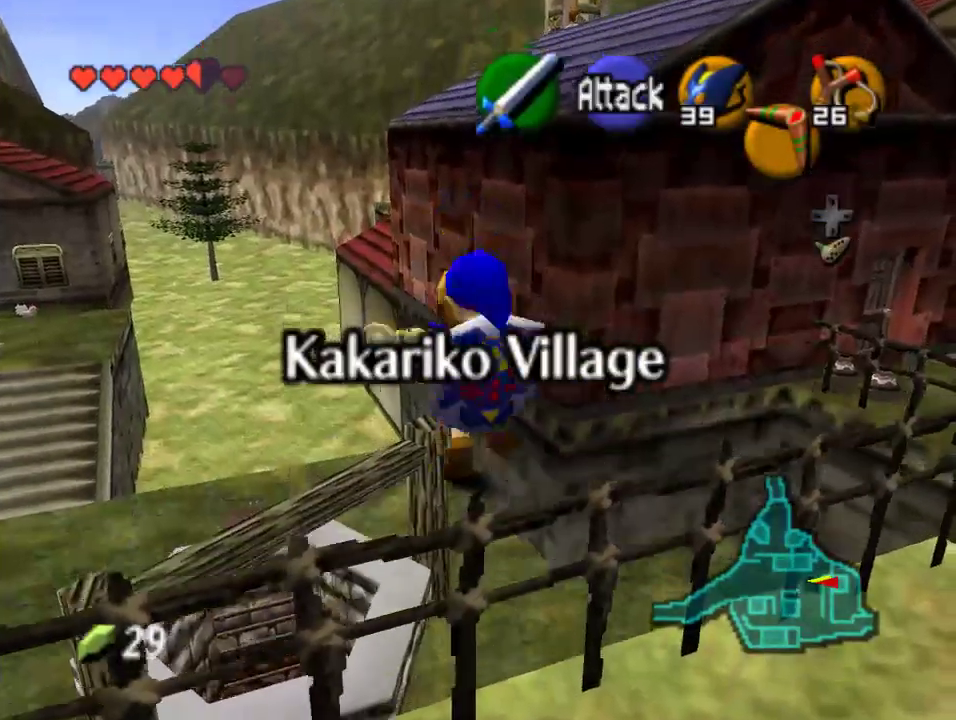
{"dt_ms": 500, "buttons": [], "left_stick": "up-left", "events": [[67, "C_DOWN", "down"], [267, "A", "up"], [267, "C_DOWN", "up"], [467, "C_UP", "up"]]}
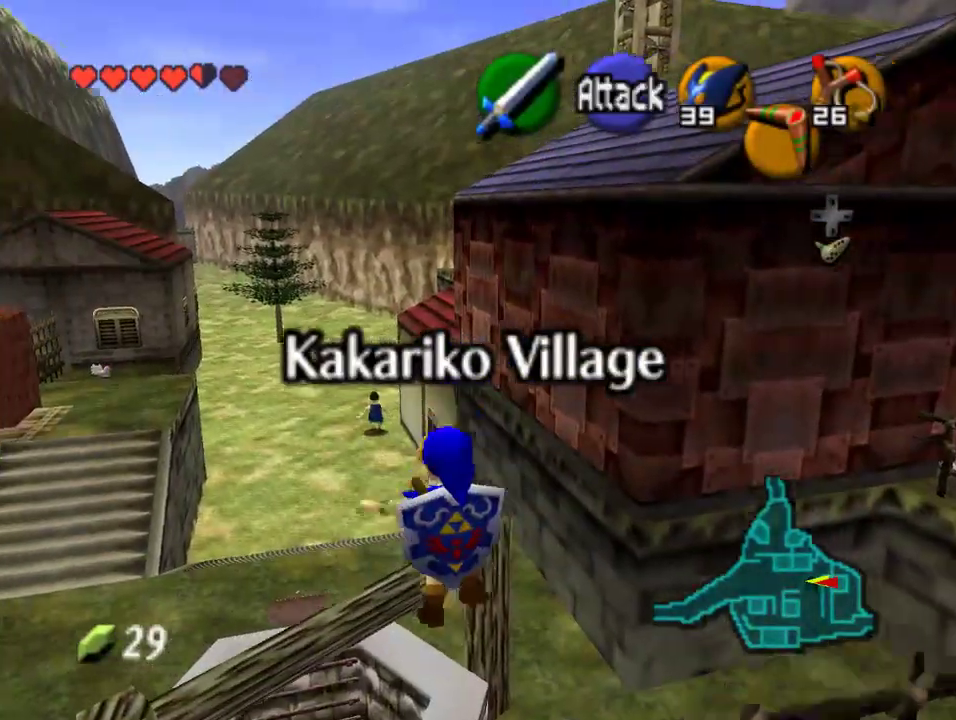
{"dt_ms": 500, "buttons": [], "left_stick": "up", "events": [[167, "left_stick", "up"]]}
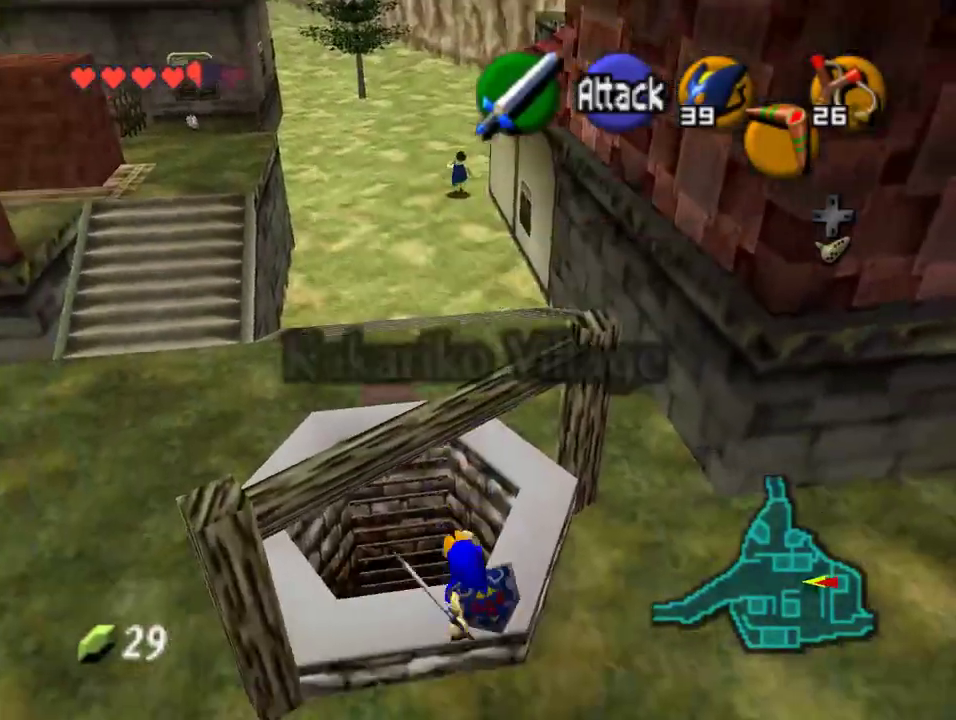
{"dt_ms": 500, "buttons": [], "left_stick": "up", "events": []}
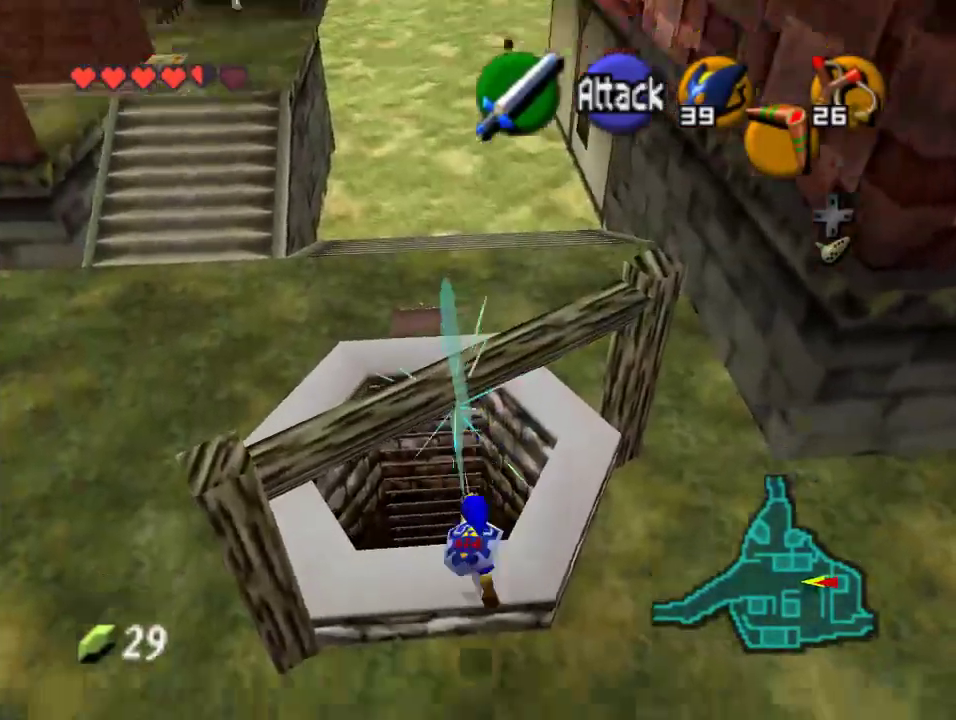
{"dt_ms": 500, "buttons": [], "left_stick": "center", "events": [[433, "left_stick", "center"]]}
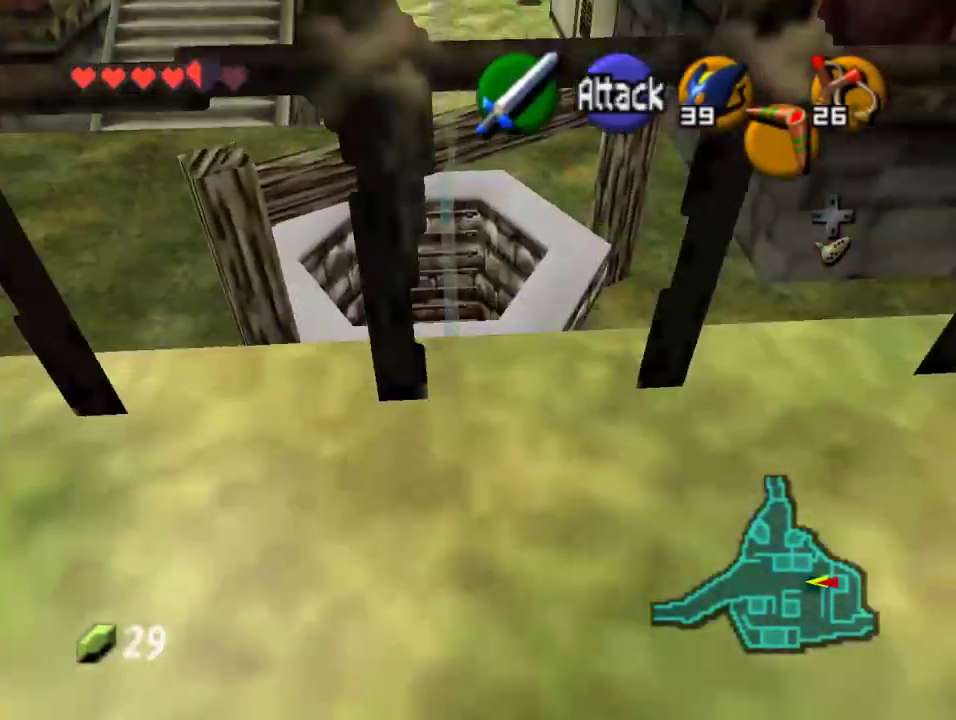
{"dt_ms": 500, "buttons": ["Z"], "left_stick": "down", "events": [[200, "left_stick", "down"], [333, "left_stick", "center"], [367, "Z", "down"], [467, "left_stick", "down"]]}
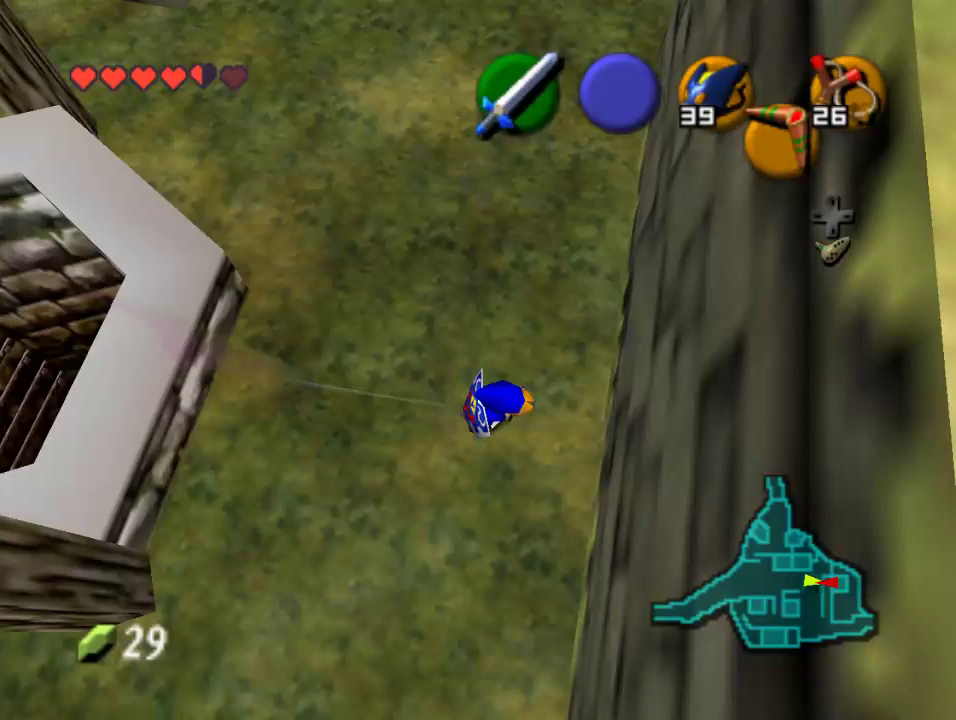
{"dt_ms": 500, "buttons": ["Z"], "left_stick": "down", "events": []}
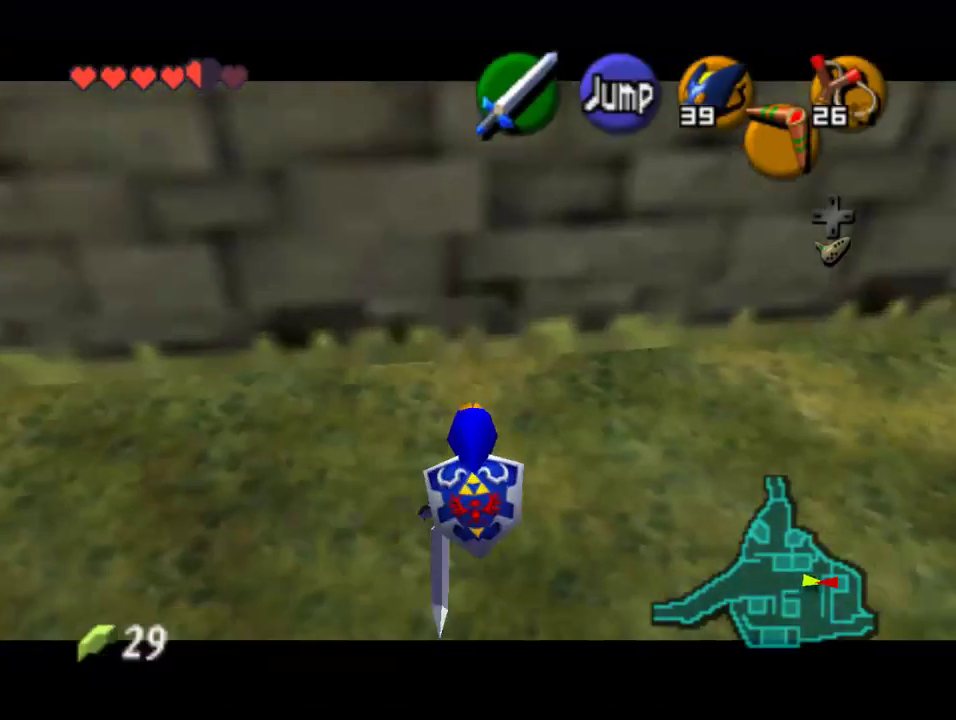
{"dt_ms": 500, "buttons": [], "left_stick": "center", "events": [[67, "A", "down"], [233, "A", "up"], [367, "Z", "up"], [367, "left_stick", "center"]]}